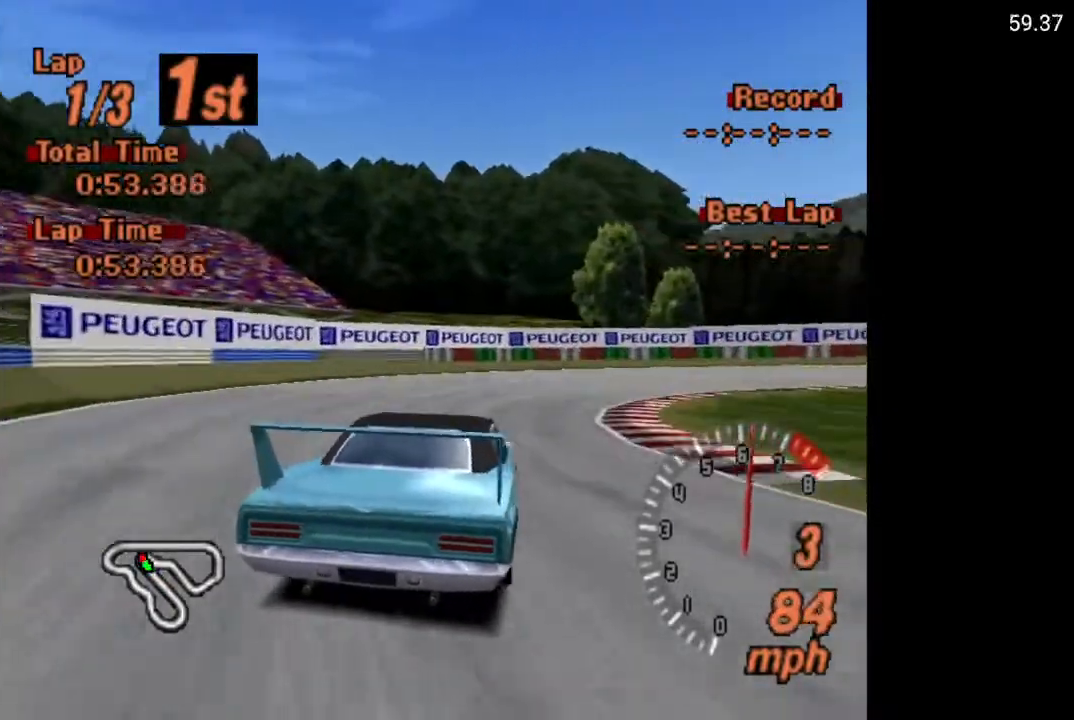
Gameplay with a controller (Xbox layout); each line is a JSON object with the inputs held at the frame after it. "events" lists button and stick changes between this image and that frame as [ms after this image, input, new state], when the widget could be followed in between.
{"buttons": ["X", "DPAD_RIGHT"], "left_stick": "center", "right_stick": "center", "events": [[100, "L2", "down"], [217, "L2", "up"]]}
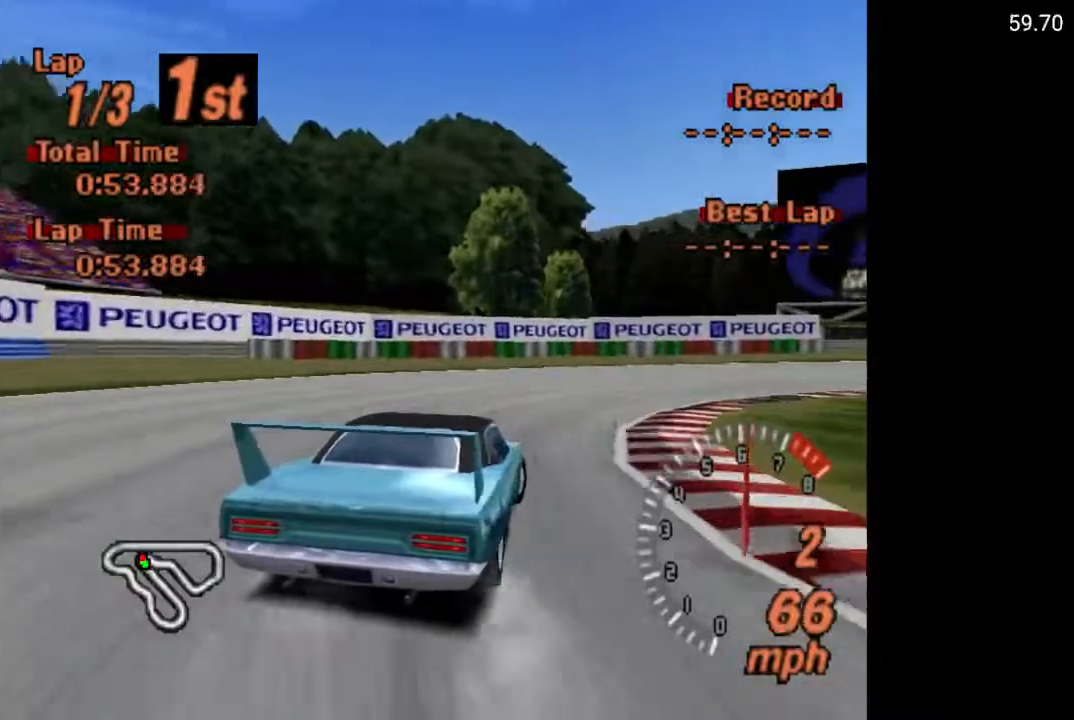
{"buttons": ["A", "DPAD_RIGHT"], "left_stick": "center", "right_stick": "center", "events": [[117, "X", "up"], [500, "A", "down"]]}
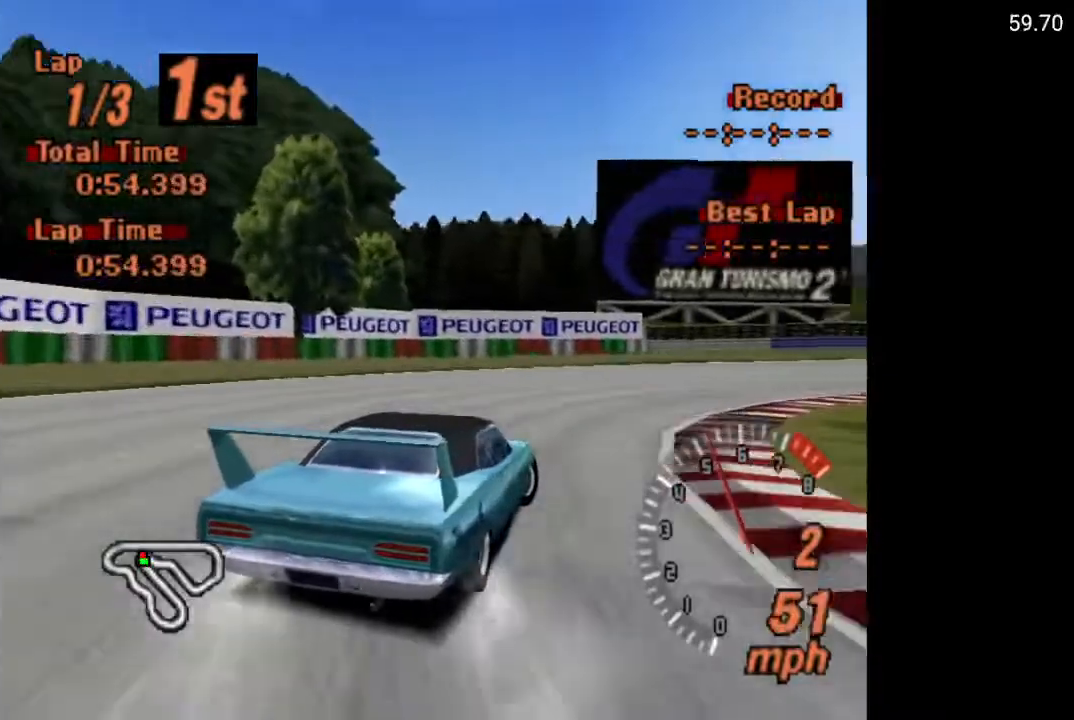
{"buttons": ["A", "DPAD_RIGHT"], "left_stick": "center", "right_stick": "center", "events": [[117, "A", "up"], [200, "A", "down"], [233, "DPAD_RIGHT", "up"], [283, "A", "up"], [333, "A", "down"], [333, "DPAD_RIGHT", "down"], [400, "A", "up"], [500, "A", "down"]]}
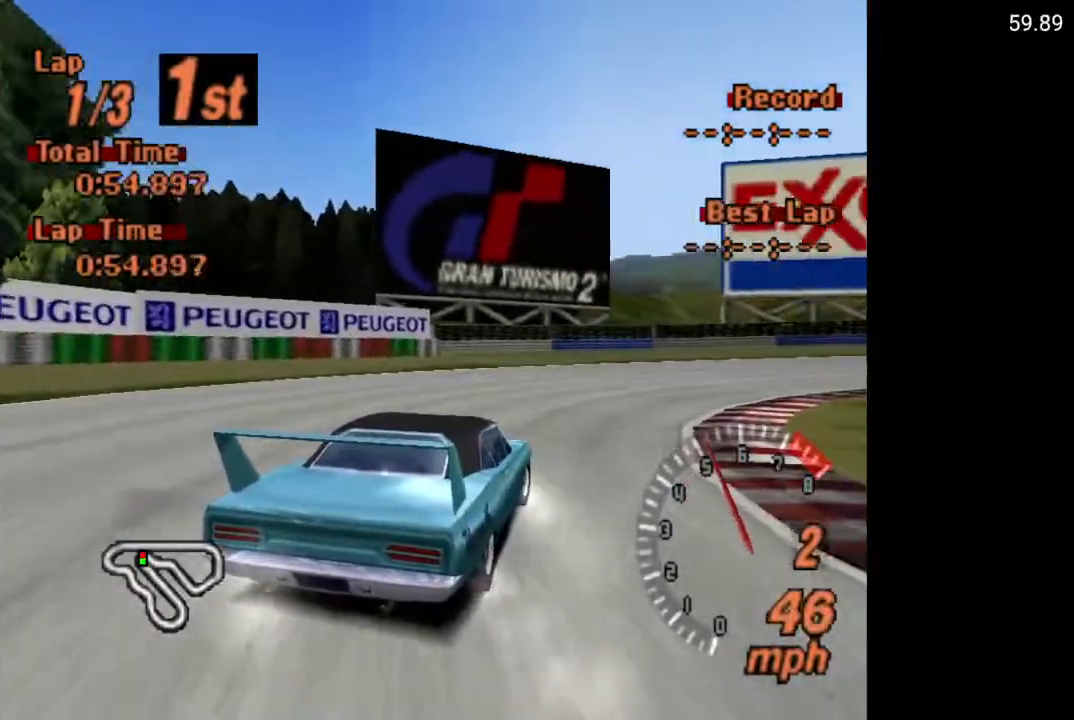
{"buttons": ["A", "DPAD_RIGHT"], "left_stick": "center", "right_stick": "center", "events": [[83, "A", "up"], [200, "A", "down"]]}
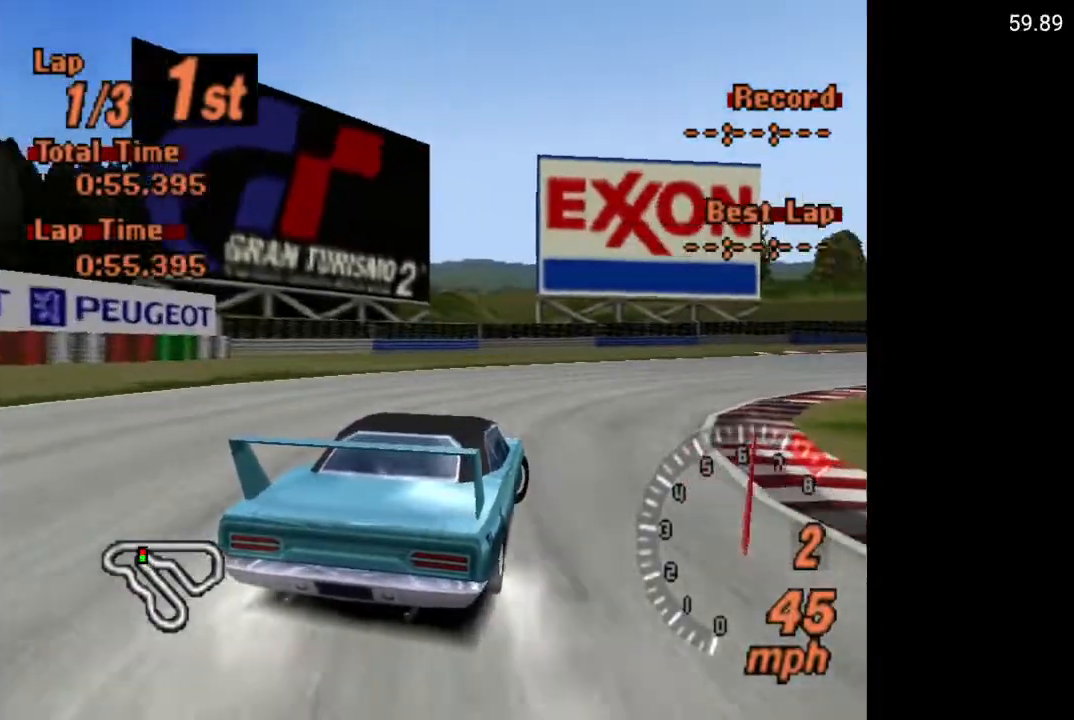
{"buttons": ["A", "DPAD_RIGHT"], "left_stick": "center", "right_stick": "center", "events": [[250, "A", "up"], [450, "A", "down"]]}
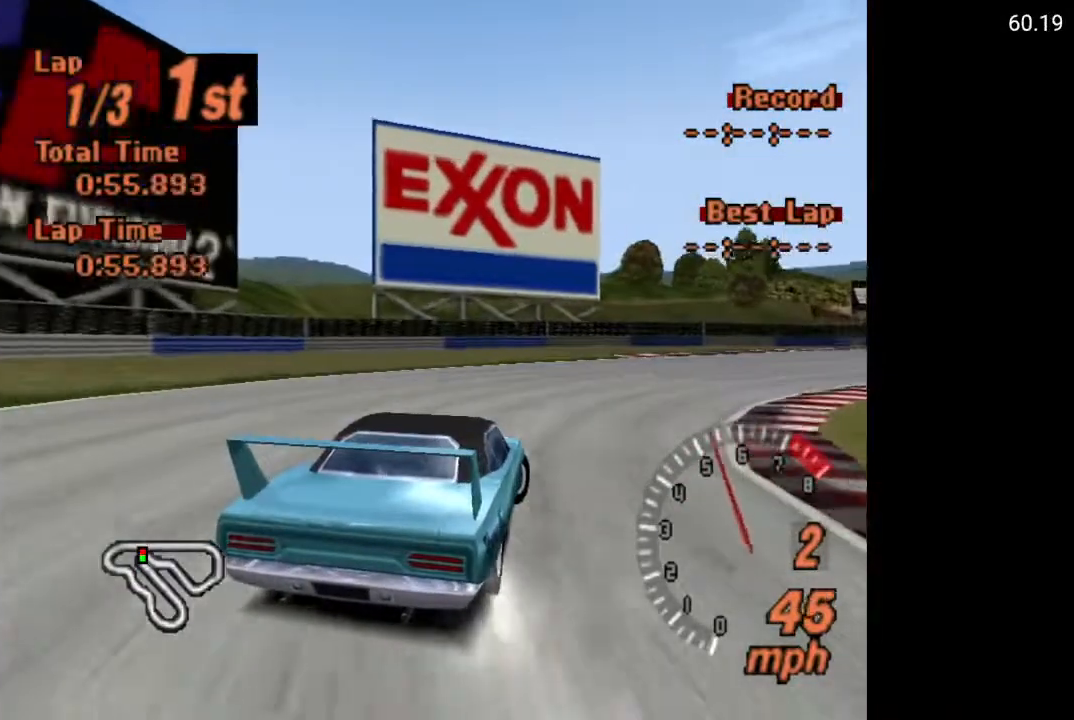
{"buttons": ["A", "R2"], "left_stick": "center", "right_stick": "center", "events": [[133, "DPAD_RIGHT", "up"], [283, "DPAD_RIGHT", "down"], [400, "R2", "down"], [483, "DPAD_RIGHT", "up"]]}
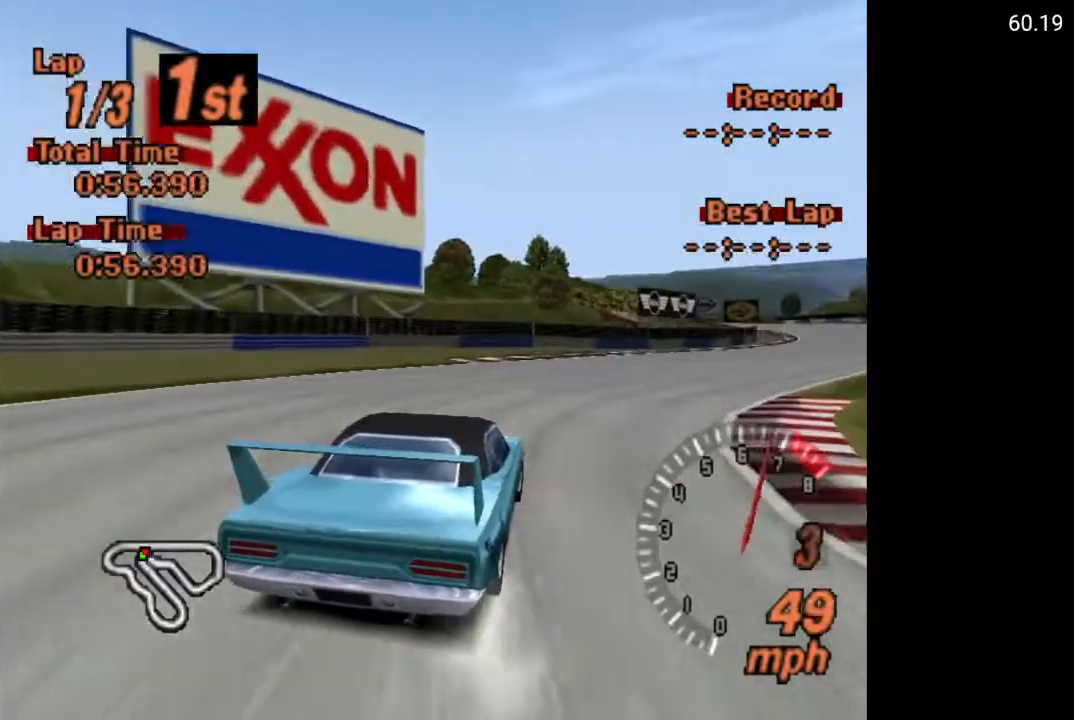
{"buttons": ["A"], "left_stick": "center", "right_stick": "center", "events": [[67, "R2", "up"], [267, "DPAD_RIGHT", "down"], [367, "DPAD_RIGHT", "up"]]}
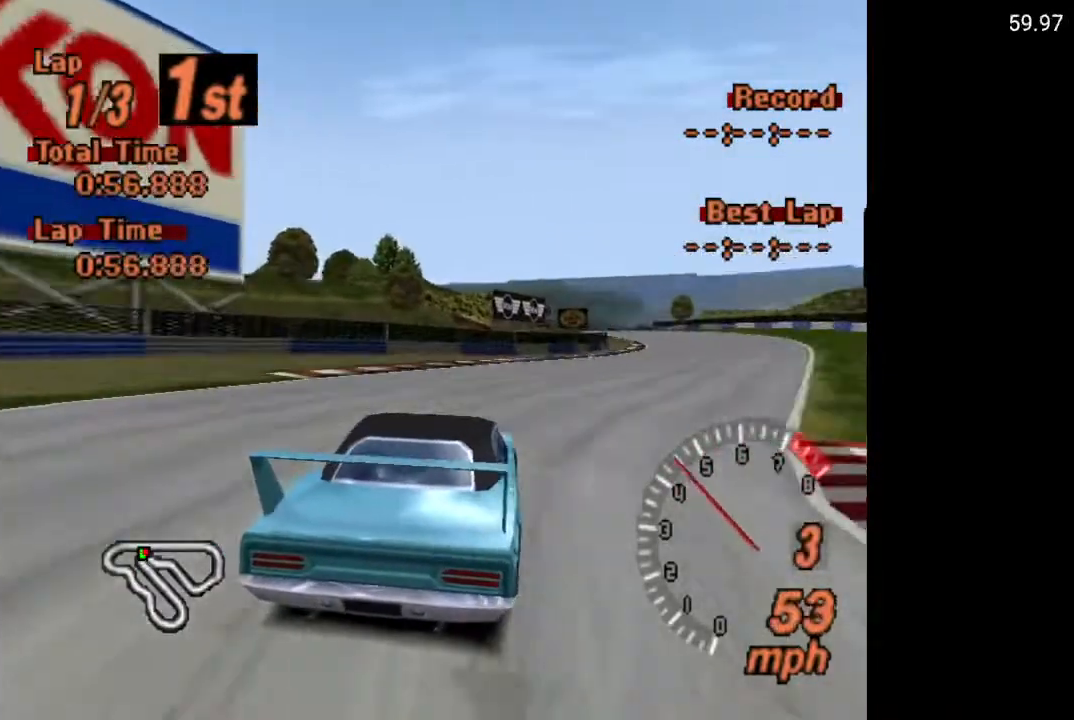
{"buttons": ["A"], "left_stick": "center", "right_stick": "center", "events": [[33, "DPAD_RIGHT", "down"], [183, "DPAD_RIGHT", "up"]]}
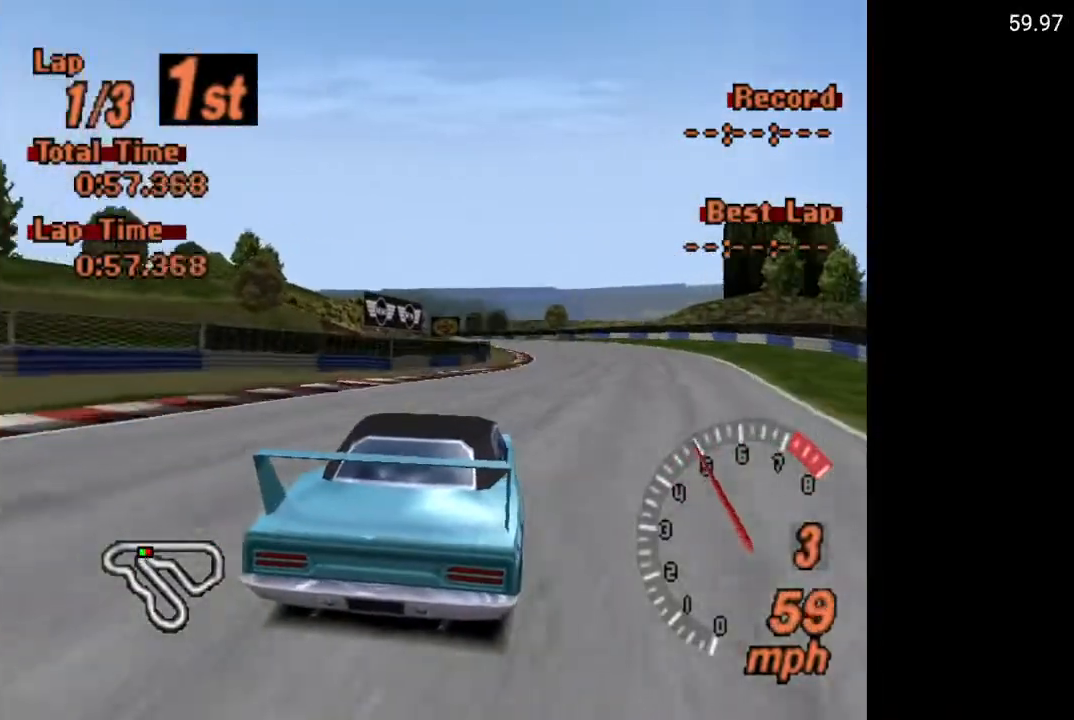
{"buttons": ["A"], "left_stick": "center", "right_stick": "center", "events": [[167, "DPAD_RIGHT", "down"], [283, "DPAD_RIGHT", "up"]]}
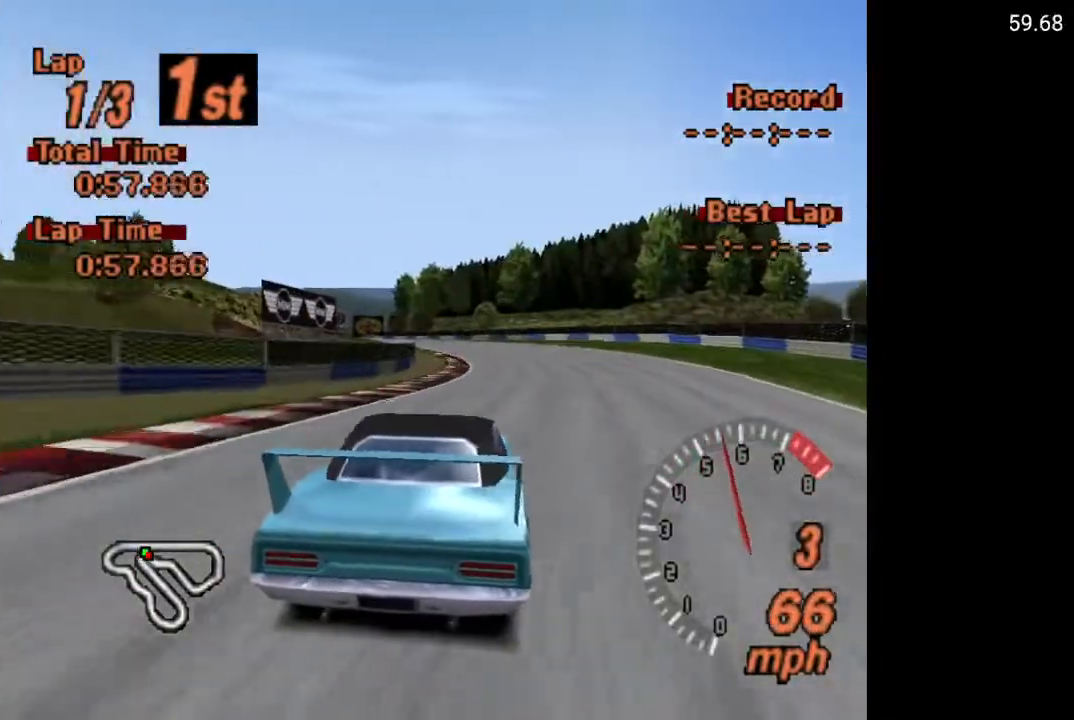
{"buttons": ["A"], "left_stick": "center", "right_stick": "center", "events": [[333, "DPAD_LEFT", "down"], [417, "DPAD_LEFT", "up"]]}
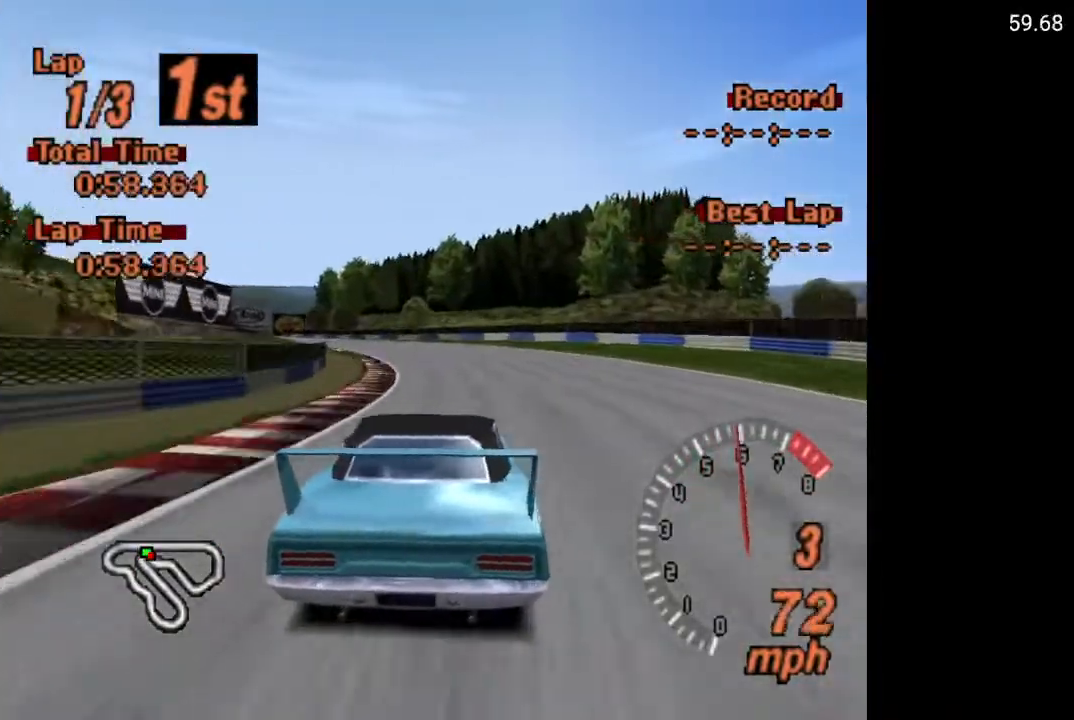
{"buttons": ["A", "DPAD_LEFT"], "left_stick": "center", "right_stick": "center", "events": [[467, "DPAD_LEFT", "down"]]}
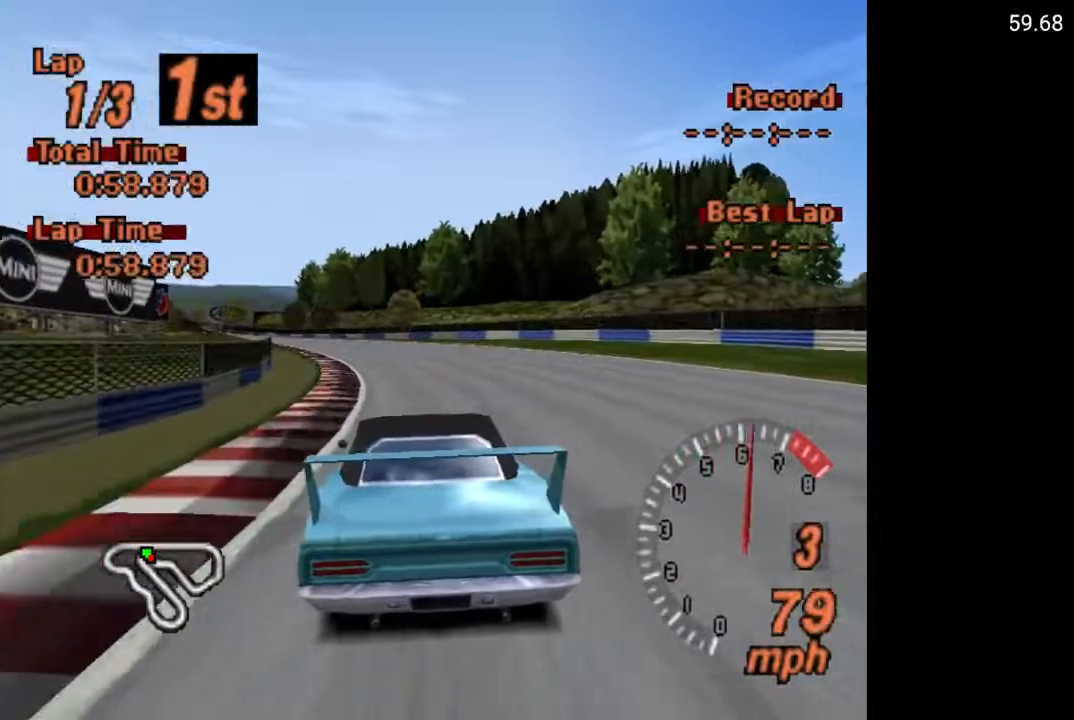
{"buttons": ["A"], "left_stick": "center", "right_stick": "center", "events": [[50, "DPAD_LEFT", "up"], [183, "DPAD_LEFT", "down"], [217, "DPAD_LEFT", "up"]]}
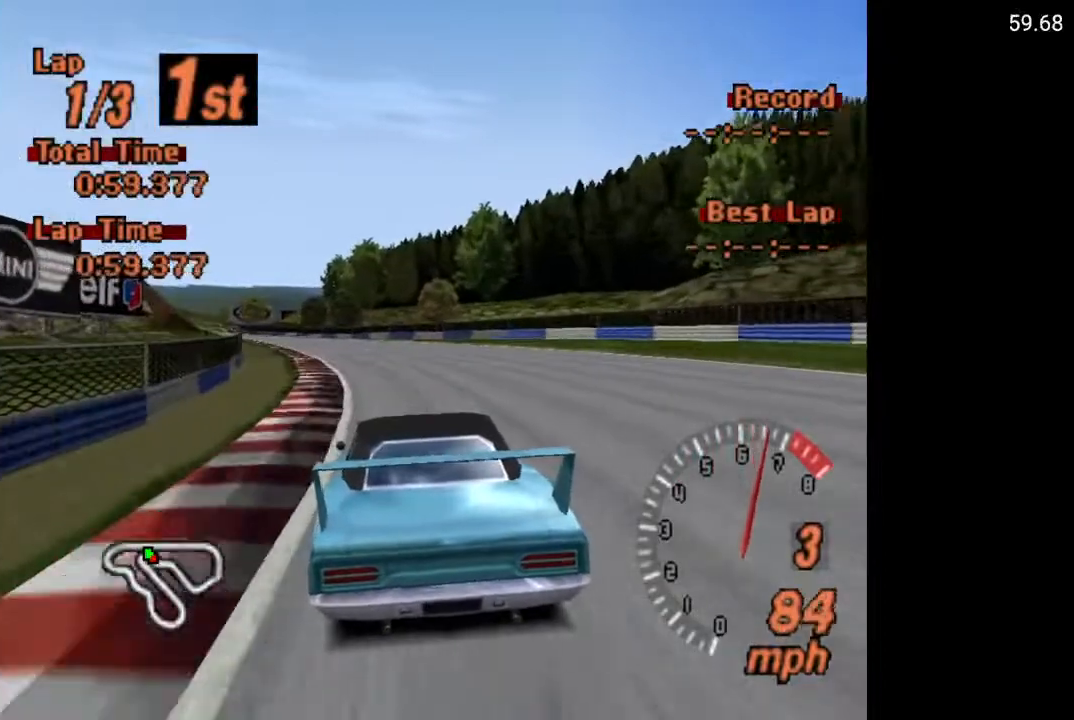
{"buttons": ["A"], "left_stick": "center", "right_stick": "center", "events": [[33, "DPAD_LEFT", "down"], [133, "DPAD_LEFT", "up"], [250, "DPAD_LEFT", "down"], [317, "DPAD_LEFT", "up"], [383, "DPAD_LEFT", "down"], [500, "DPAD_LEFT", "up"]]}
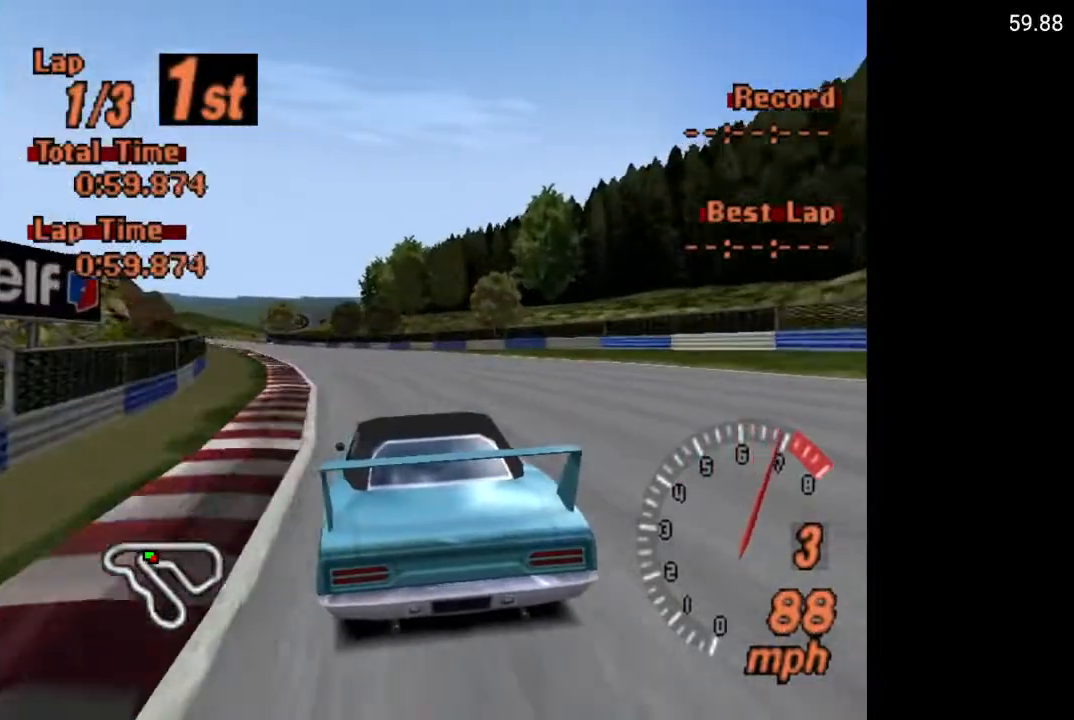
{"buttons": ["A"], "left_stick": "center", "right_stick": "center", "events": [[150, "R2", "down"], [167, "DPAD_LEFT", "down"], [283, "R2", "up"], [300, "DPAD_LEFT", "up"], [417, "DPAD_LEFT", "down"], [500, "DPAD_LEFT", "up"]]}
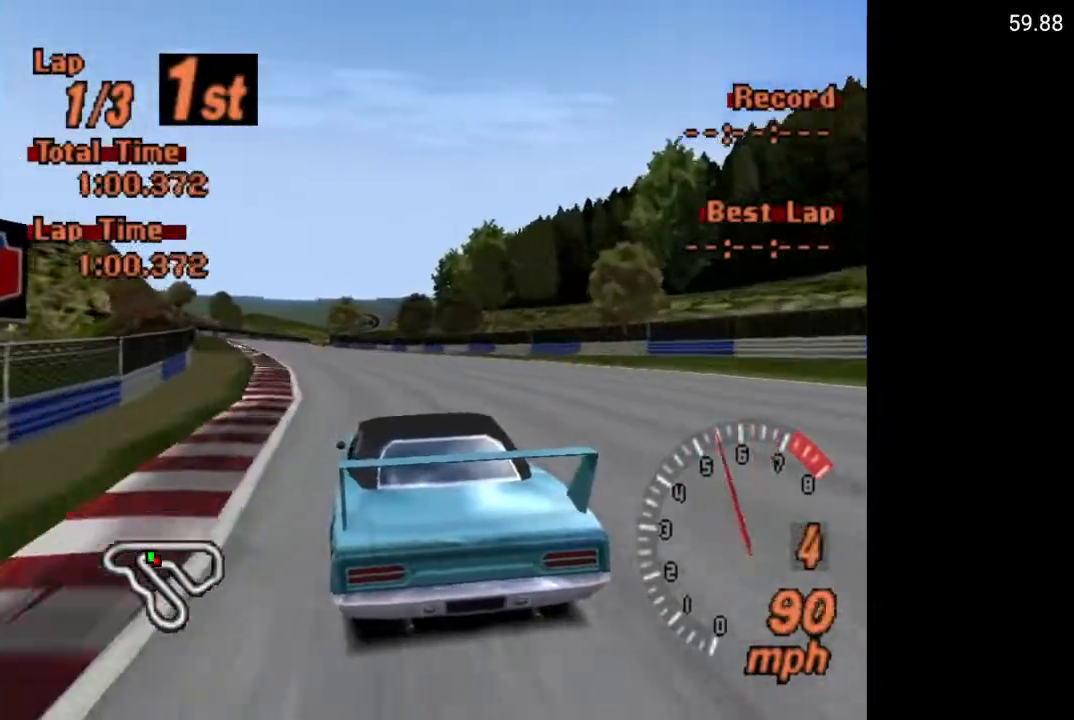
{"buttons": ["A"], "left_stick": "center", "right_stick": "center", "events": [[167, "DPAD_LEFT", "down"], [200, "DPAD_LEFT", "up"]]}
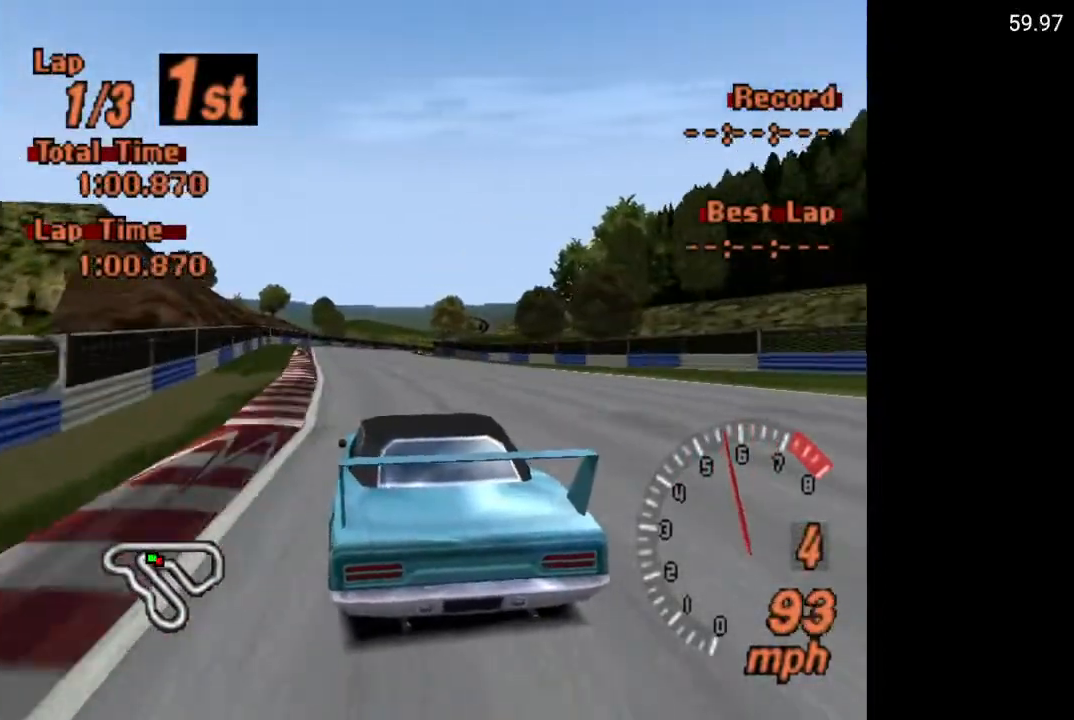
{"buttons": ["A"], "left_stick": "center", "right_stick": "center", "events": [[33, "DPAD_RIGHT", "down"], [117, "DPAD_RIGHT", "up"]]}
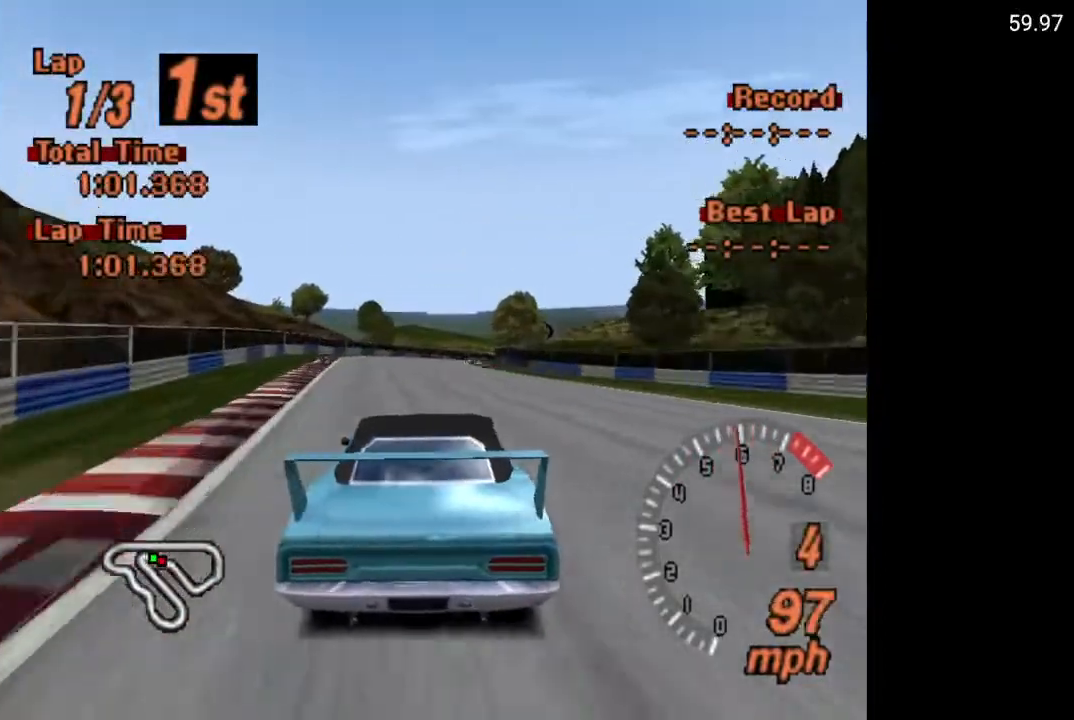
{"buttons": ["A"], "left_stick": "center", "right_stick": "center", "events": []}
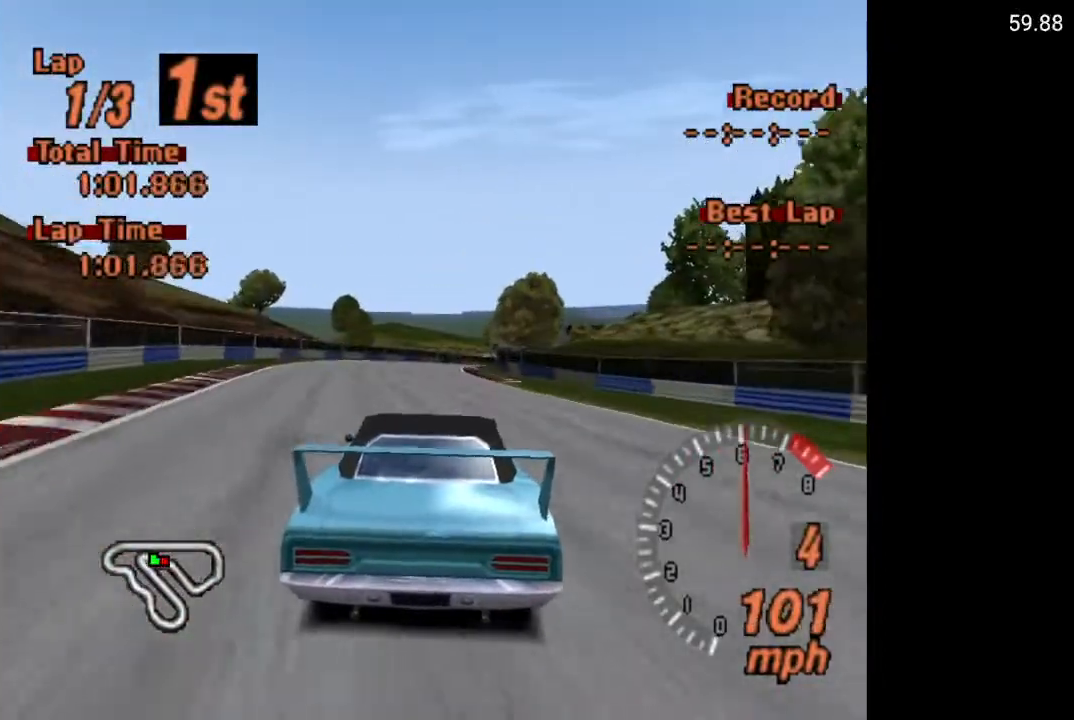
{"buttons": ["A"], "left_stick": "center", "right_stick": "center", "events": []}
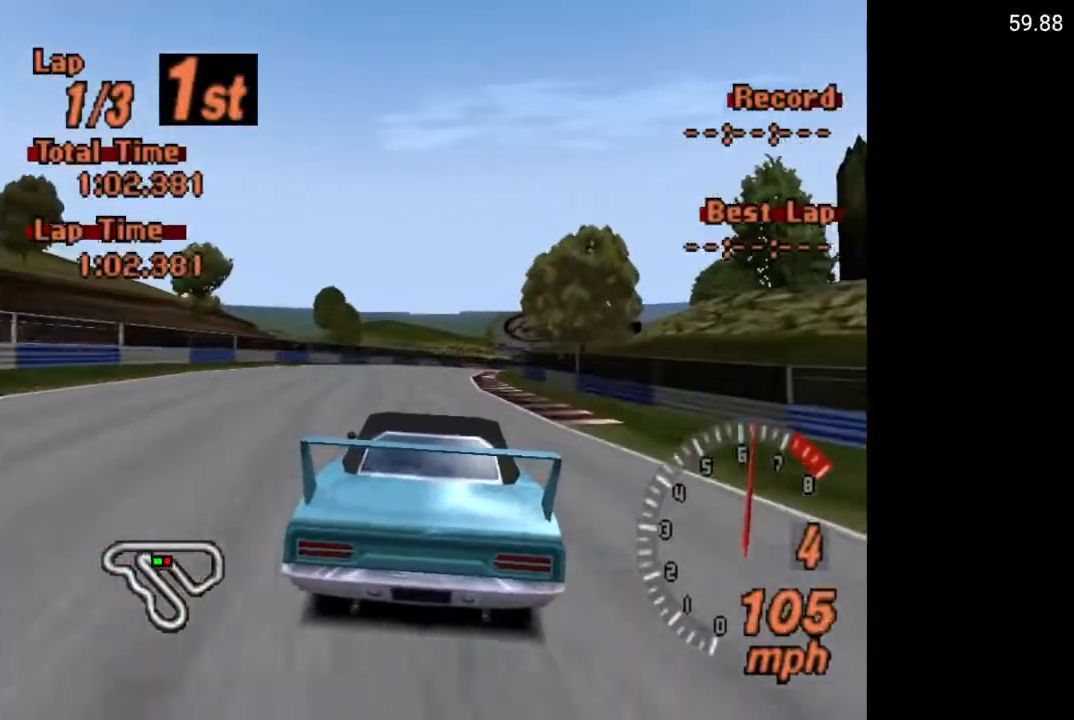
{"buttons": ["A", "DPAD_RIGHT"], "left_stick": "center", "right_stick": "center", "events": [[50, "DPAD_RIGHT", "down"], [150, "DPAD_RIGHT", "up"], [367, "DPAD_RIGHT", "down"]]}
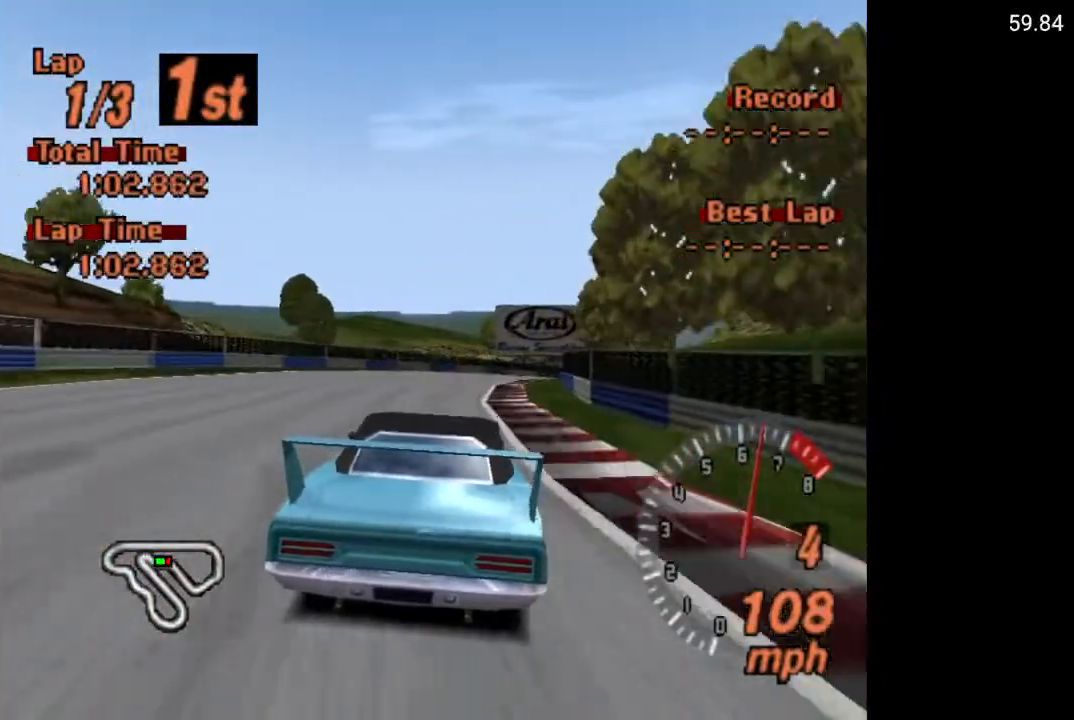
{"buttons": ["DPAD_RIGHT"], "left_stick": "center", "right_stick": "center", "events": [[50, "DPAD_RIGHT", "up"], [233, "DPAD_RIGHT", "down"], [467, "A", "up"]]}
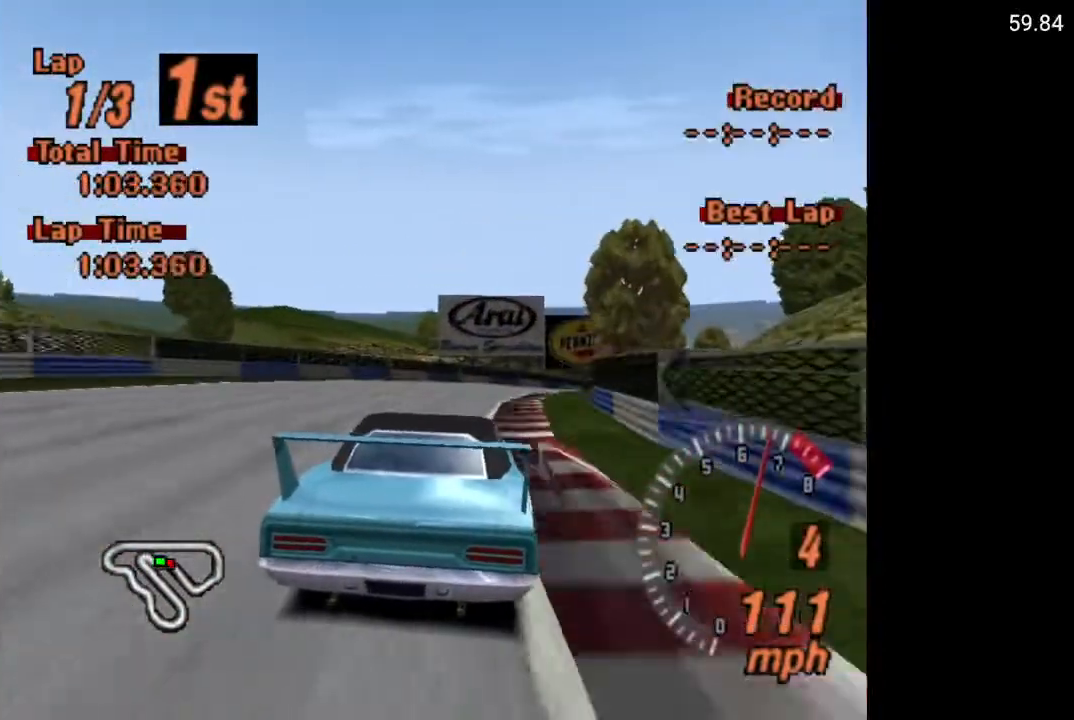
{"buttons": ["DPAD_RIGHT"], "left_stick": "center", "right_stick": "center", "events": [[67, "A", "down"], [317, "A", "up"]]}
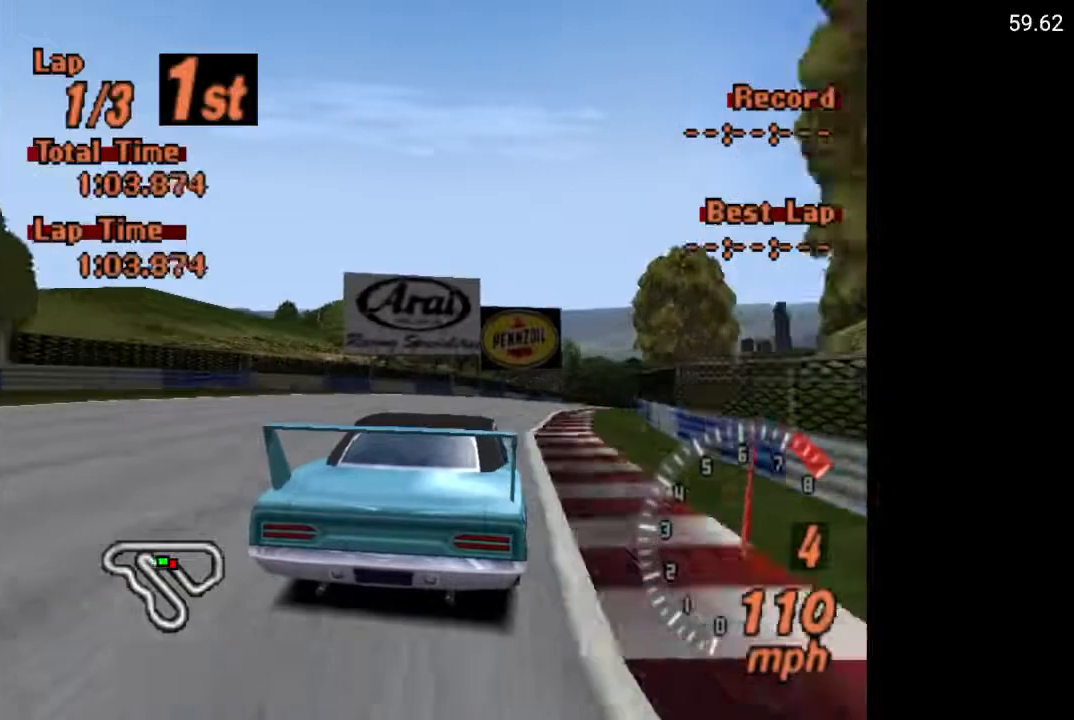
{"buttons": ["A", "DPAD_RIGHT"], "left_stick": "center", "right_stick": "center", "events": [[217, "A", "down"]]}
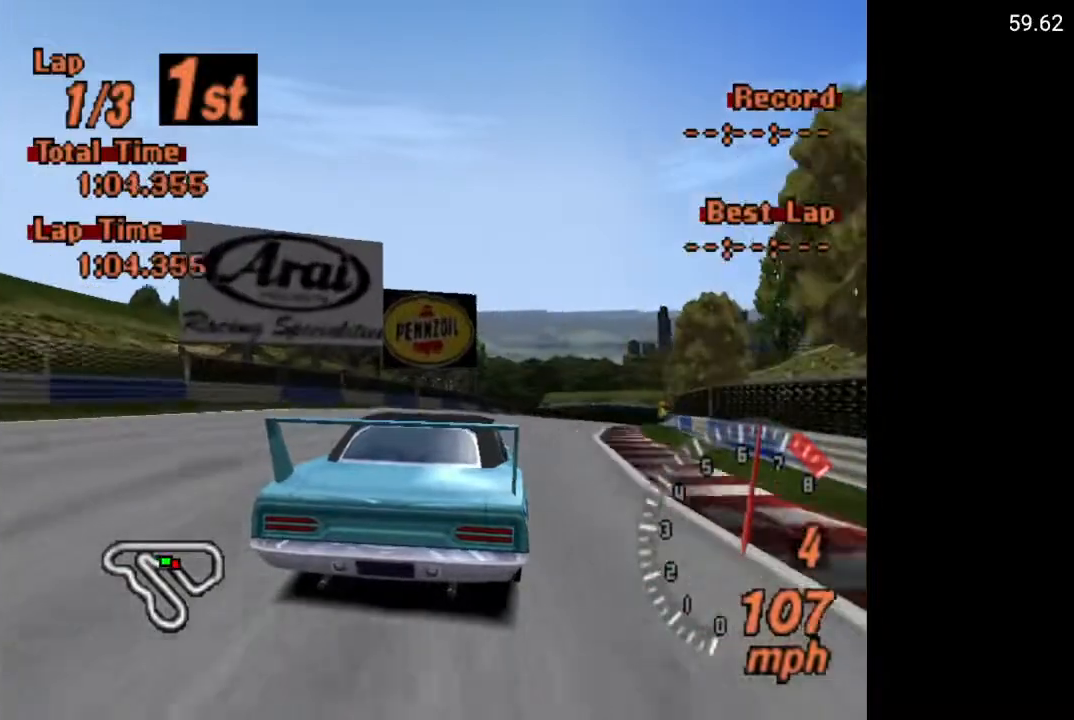
{"buttons": ["A", "DPAD_RIGHT"], "left_stick": "center", "right_stick": "center", "events": []}
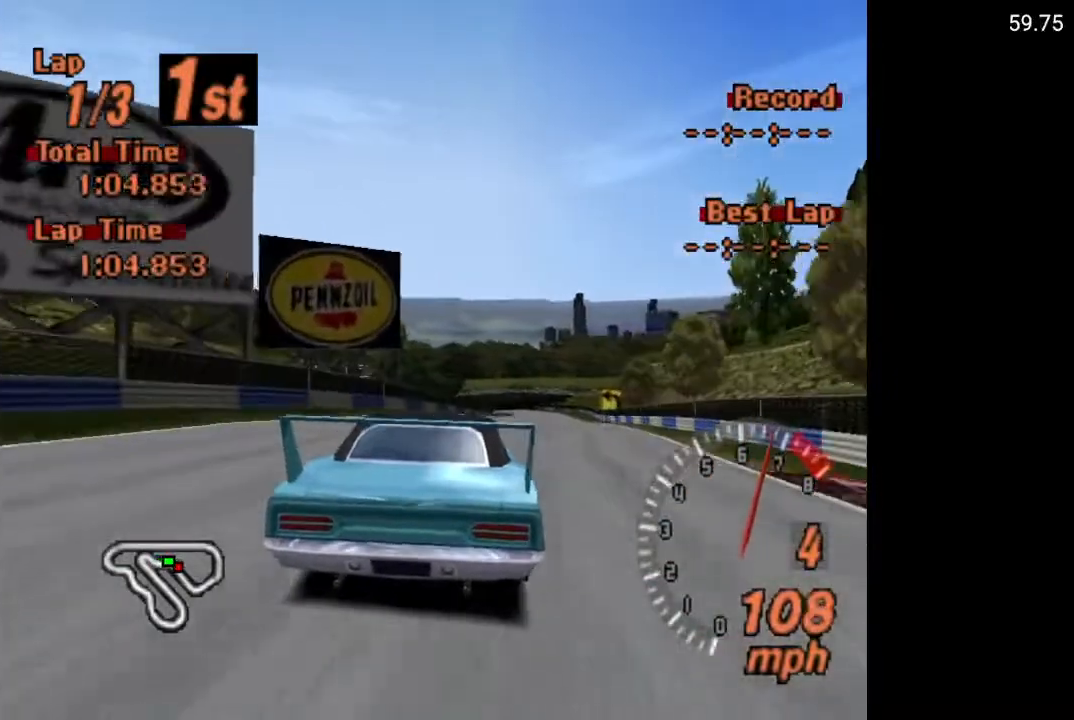
{"buttons": ["A", "DPAD_RIGHT"], "left_stick": "center", "right_stick": "center", "events": []}
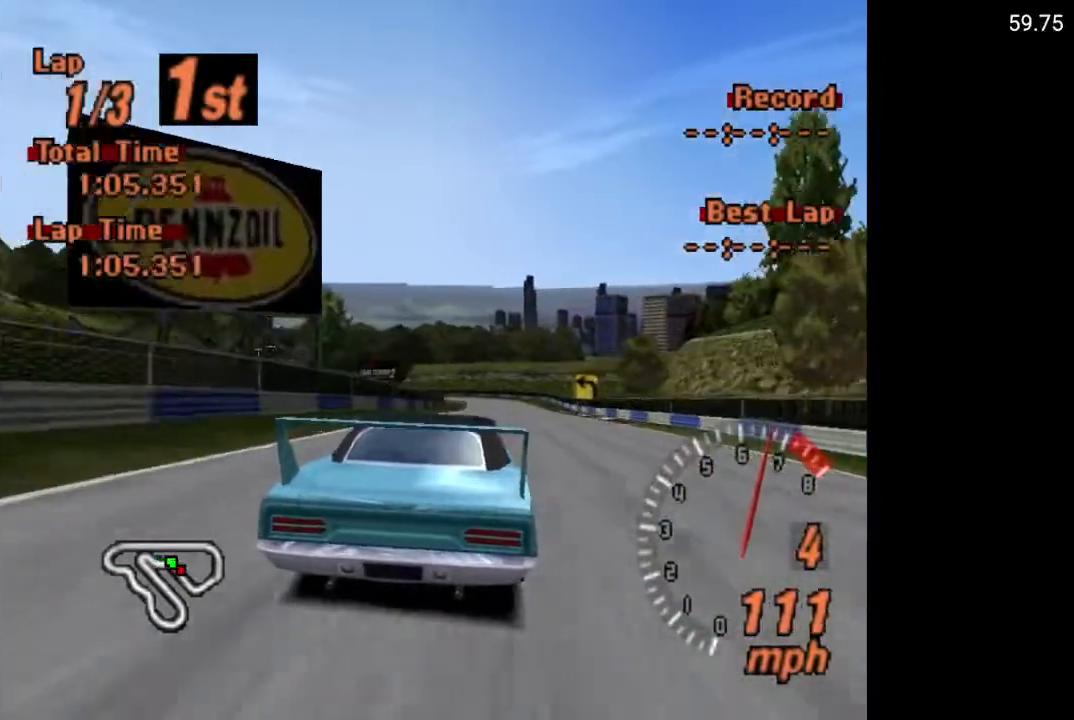
{"buttons": ["A"], "left_stick": "center", "right_stick": "center", "events": [[183, "DPAD_RIGHT", "up"]]}
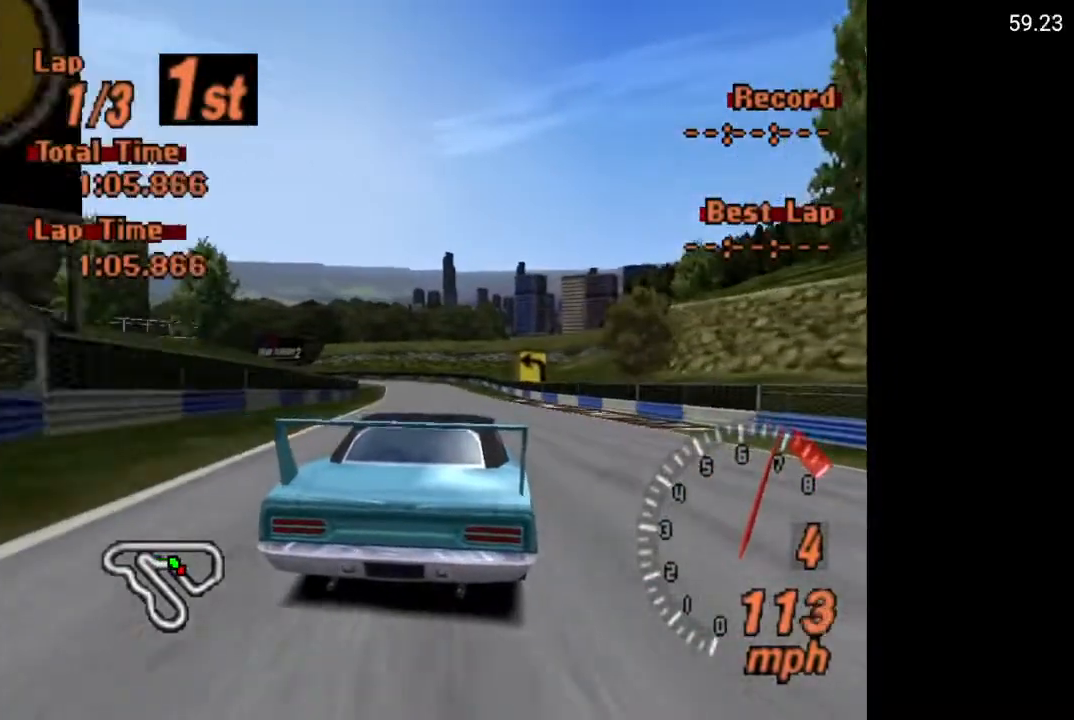
{"buttons": ["A", "R2"], "left_stick": "center", "right_stick": "center", "events": [[433, "R2", "down"]]}
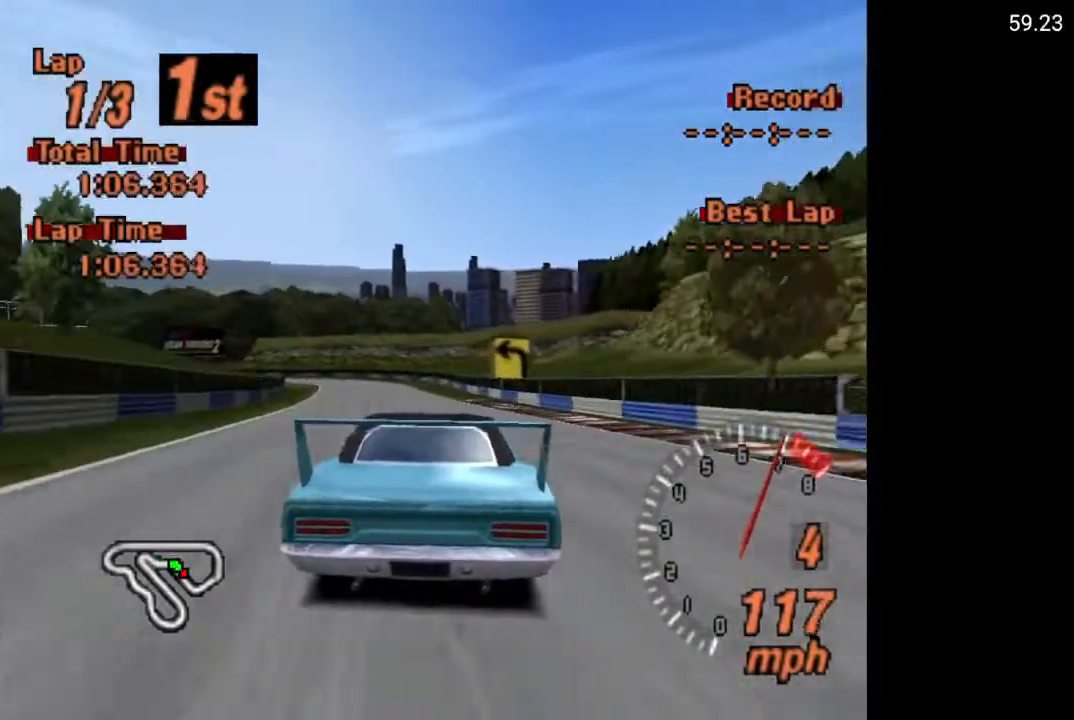
{"buttons": ["A", "DPAD_LEFT"], "left_stick": "center", "right_stick": "center", "events": [[33, "DPAD_LEFT", "down"], [50, "R2", "up"], [150, "DPAD_LEFT", "up"], [450, "DPAD_LEFT", "down"]]}
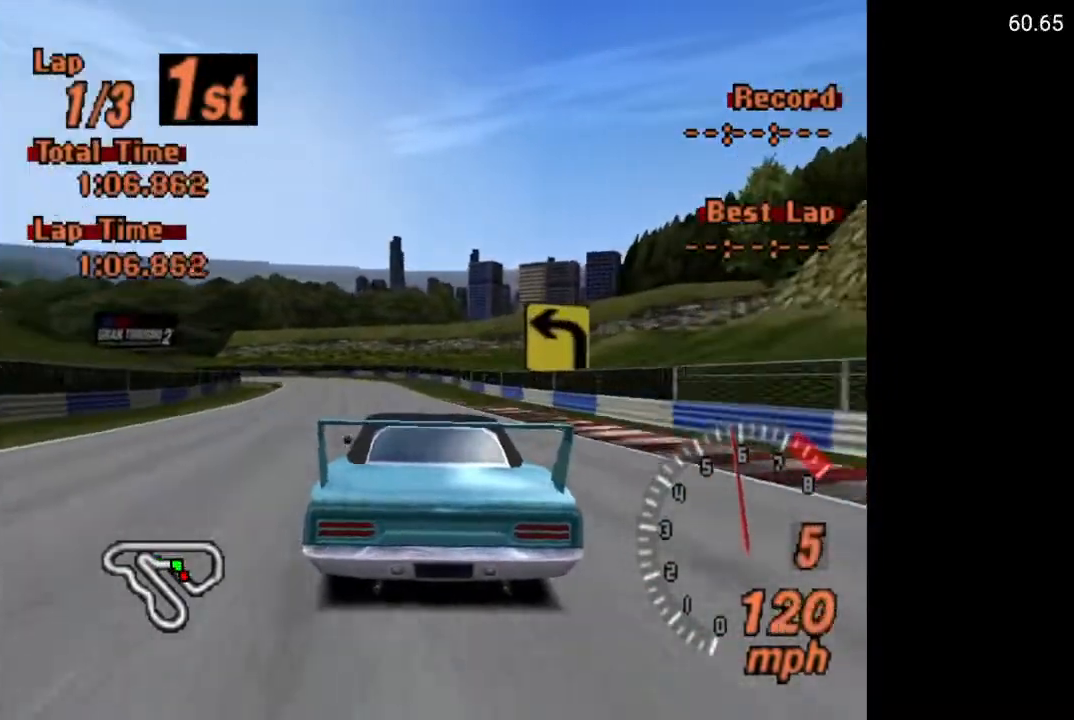
{"buttons": ["DPAD_LEFT"], "left_stick": "center", "right_stick": "center", "events": [[67, "DPAD_LEFT", "up"], [200, "DPAD_LEFT", "down"], [317, "A", "up"], [317, "DPAD_LEFT", "up"], [433, "DPAD_LEFT", "down"]]}
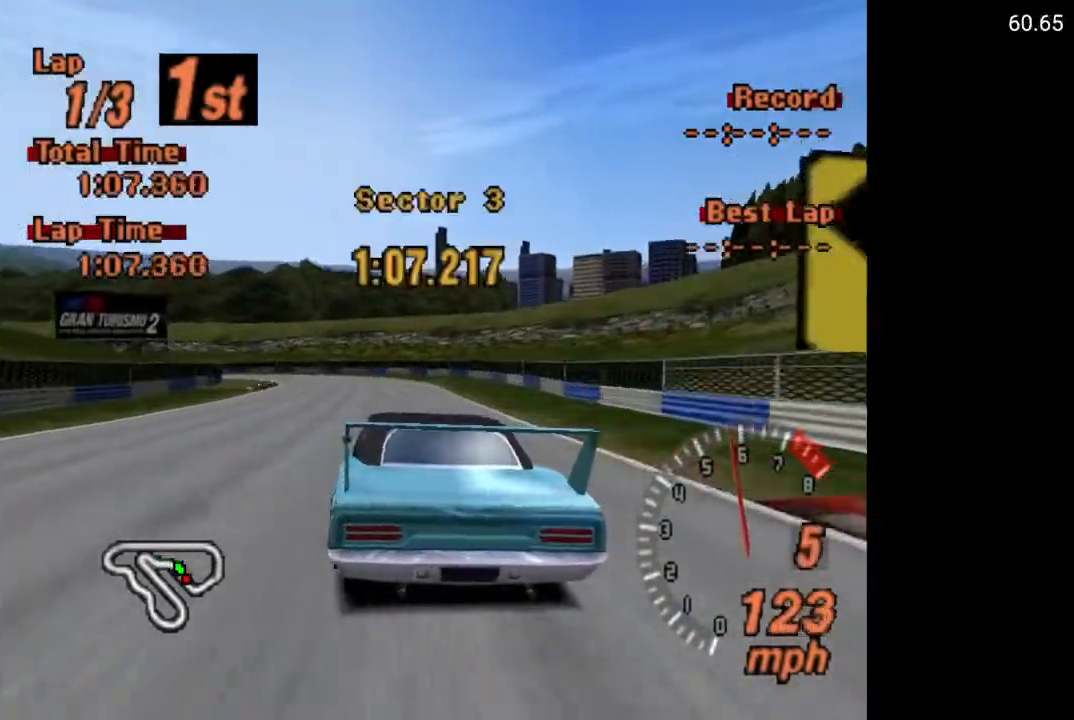
{"buttons": ["DPAD_LEFT"], "left_stick": "center", "right_stick": "center", "events": [[33, "DPAD_LEFT", "up"], [333, "DPAD_LEFT", "down"]]}